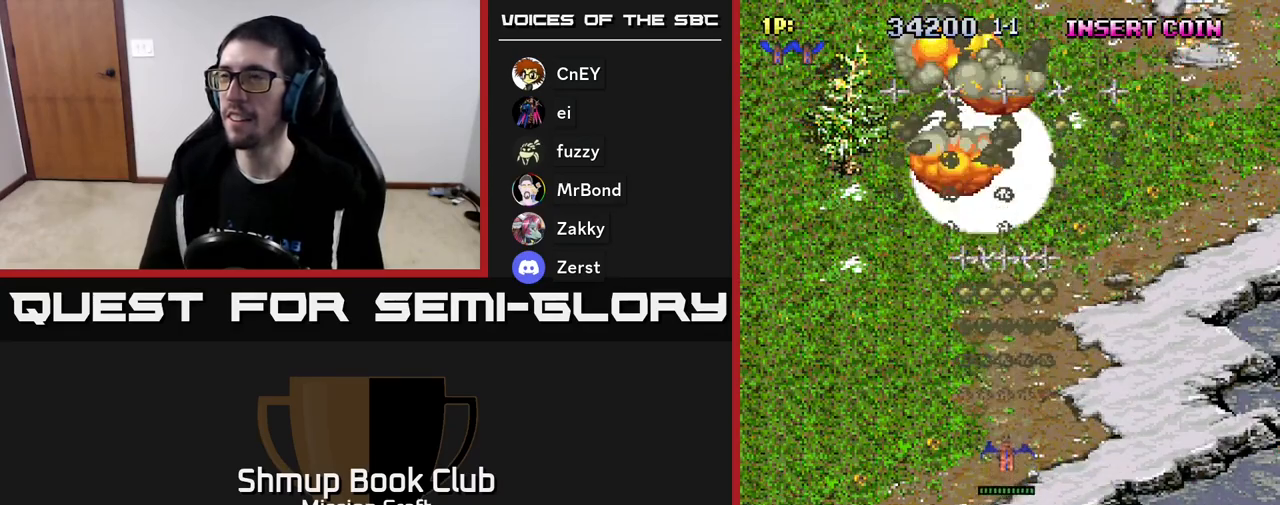
Gameplay with a controller (Xbox layout); each line is a JSON object with the inputs held at the frame after it. "events" lists button and stick changes between this image and that frame as [ms after this image, input, new state], when the widget could be followed in between. Not read: right_stick.
{"buttons": ["R2", "DPAD_DOWN"], "left_stick": "center", "events": [[200, "DPAD_UP", "up"], [233, "DPAD_RIGHT", "down"], [317, "DPAD_RIGHT", "up"], [333, "DPAD_DOWN", "down"]]}
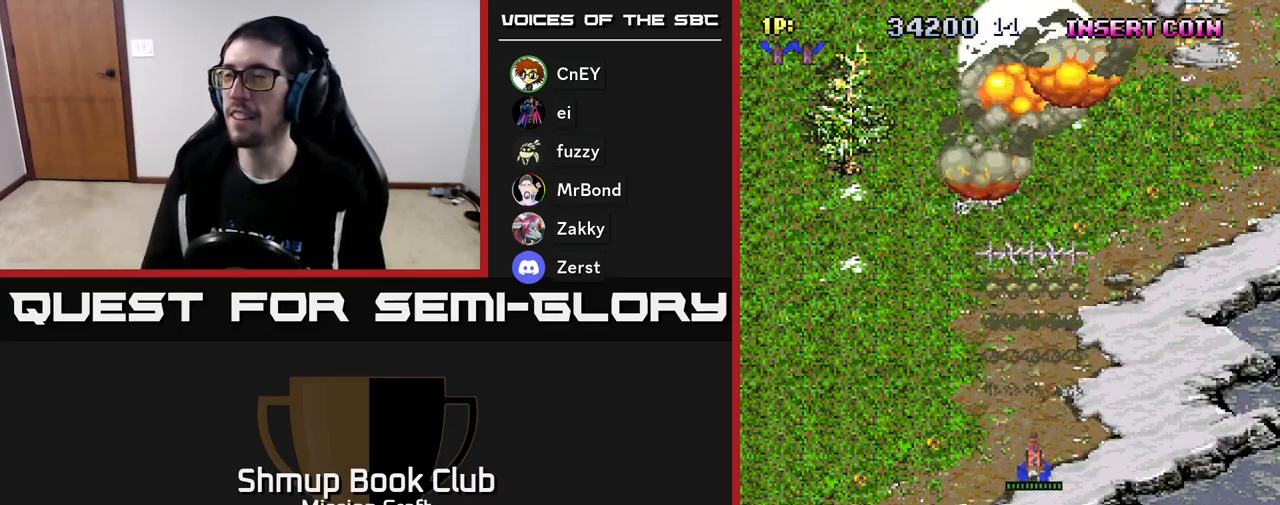
{"buttons": [], "left_stick": "center", "events": [[383, "DPAD_DOWN", "up"], [417, "R2", "up"]]}
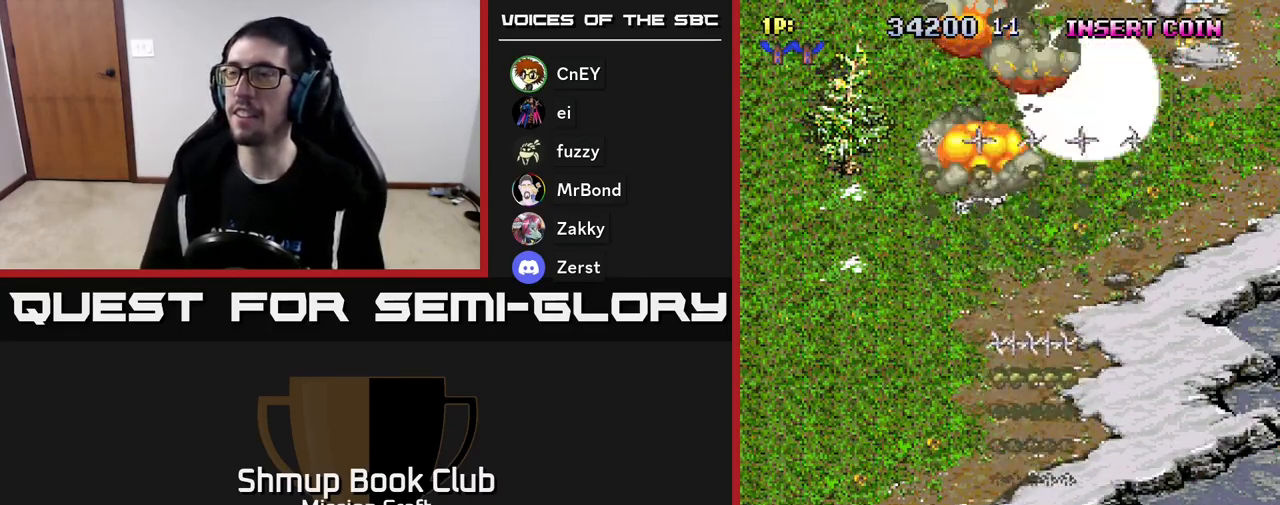
{"buttons": [], "left_stick": "center", "events": []}
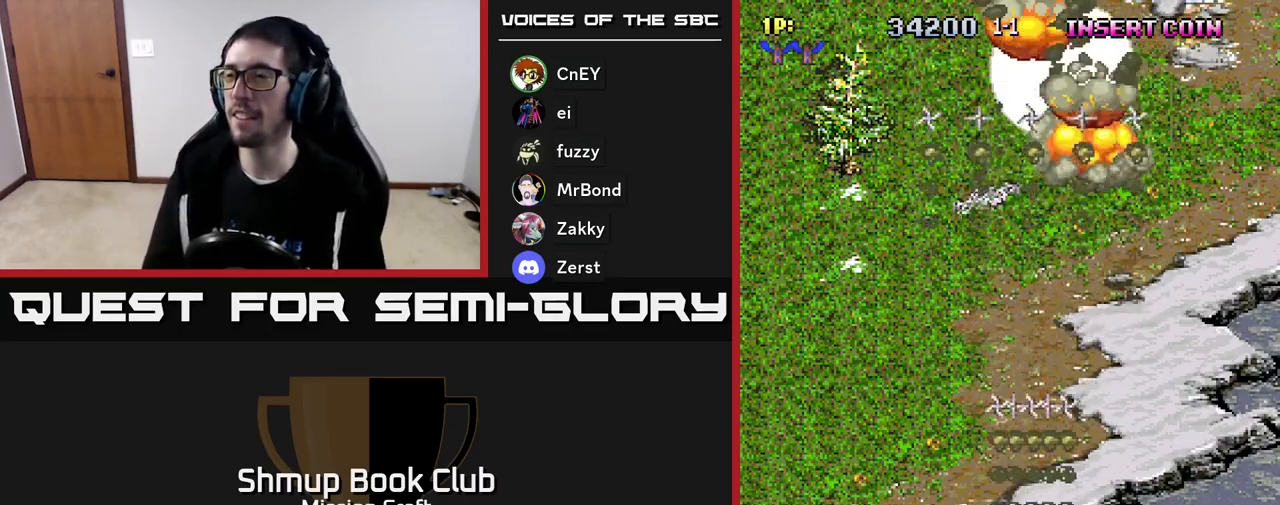
{"buttons": [], "left_stick": "center", "events": []}
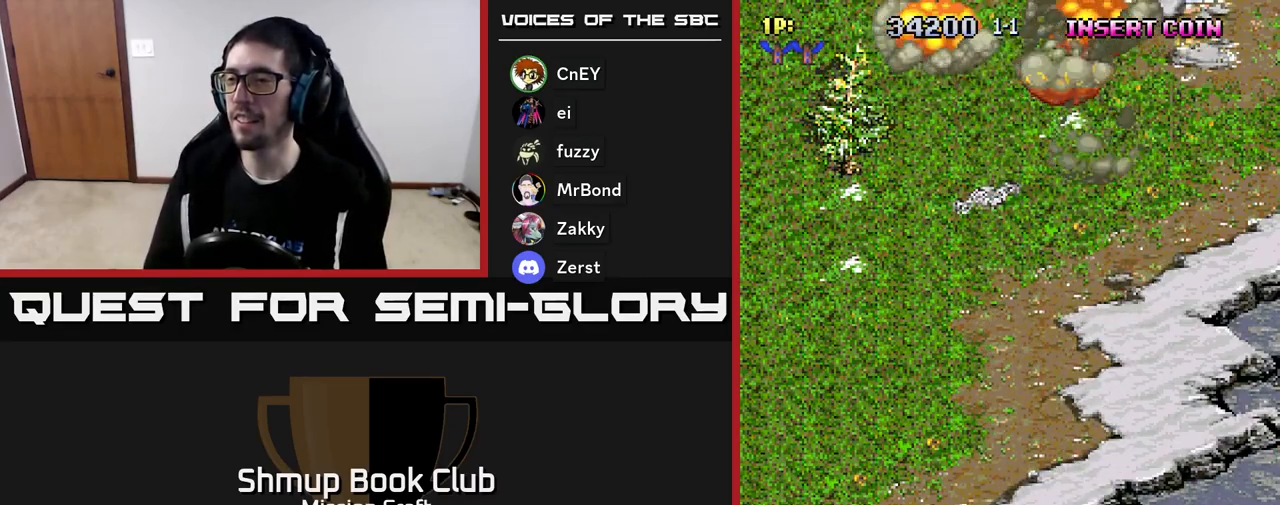
{"buttons": [], "left_stick": "center", "events": []}
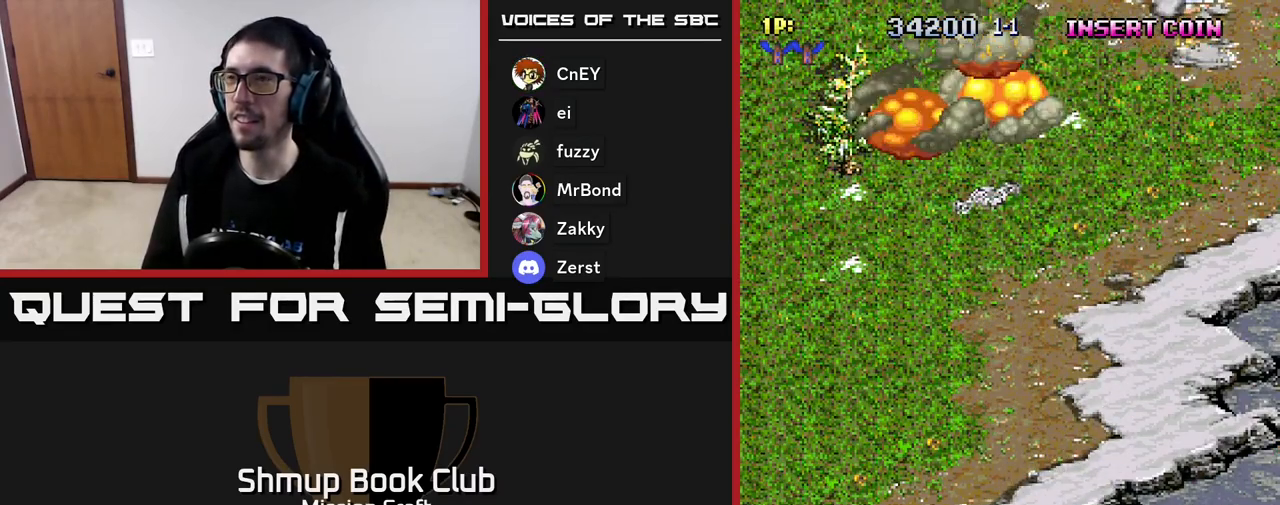
{"buttons": [], "left_stick": "center", "events": []}
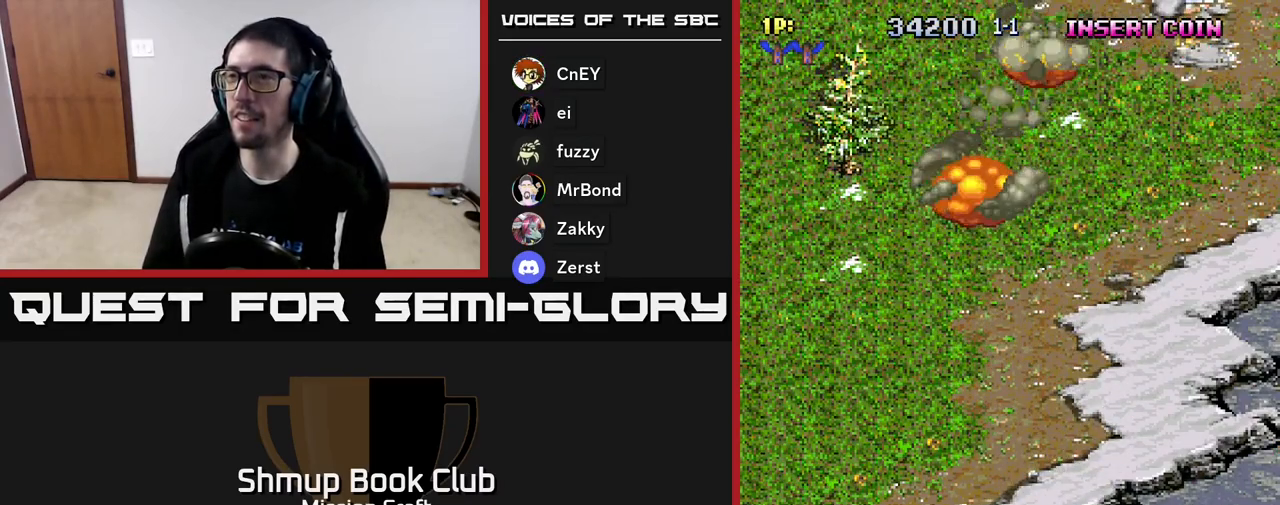
{"buttons": [], "left_stick": "center", "events": []}
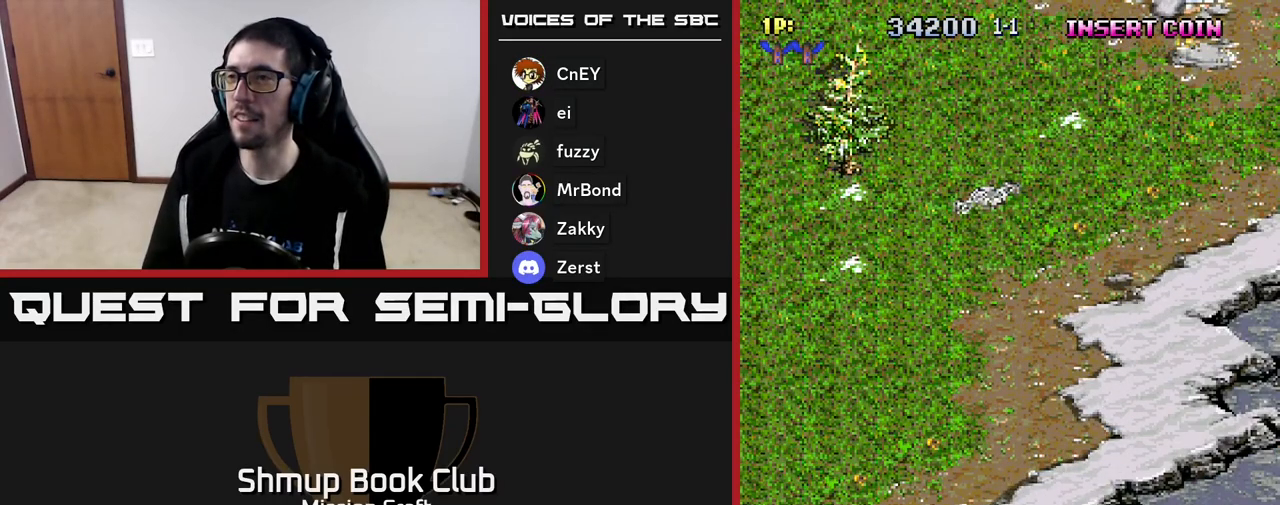
{"buttons": [], "left_stick": "center", "events": []}
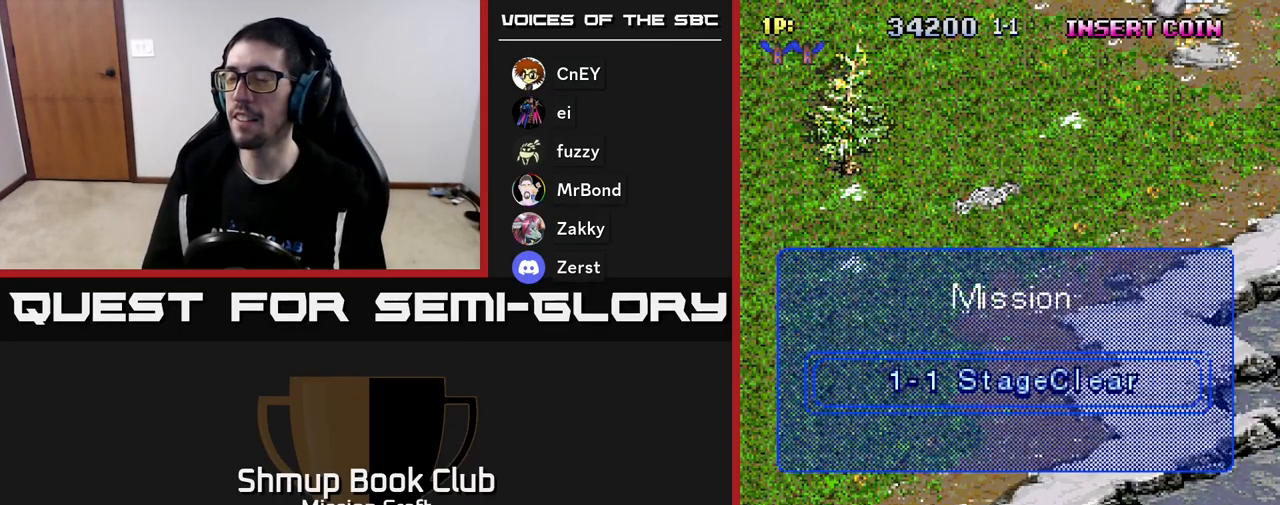
{"buttons": [], "left_stick": "center", "events": []}
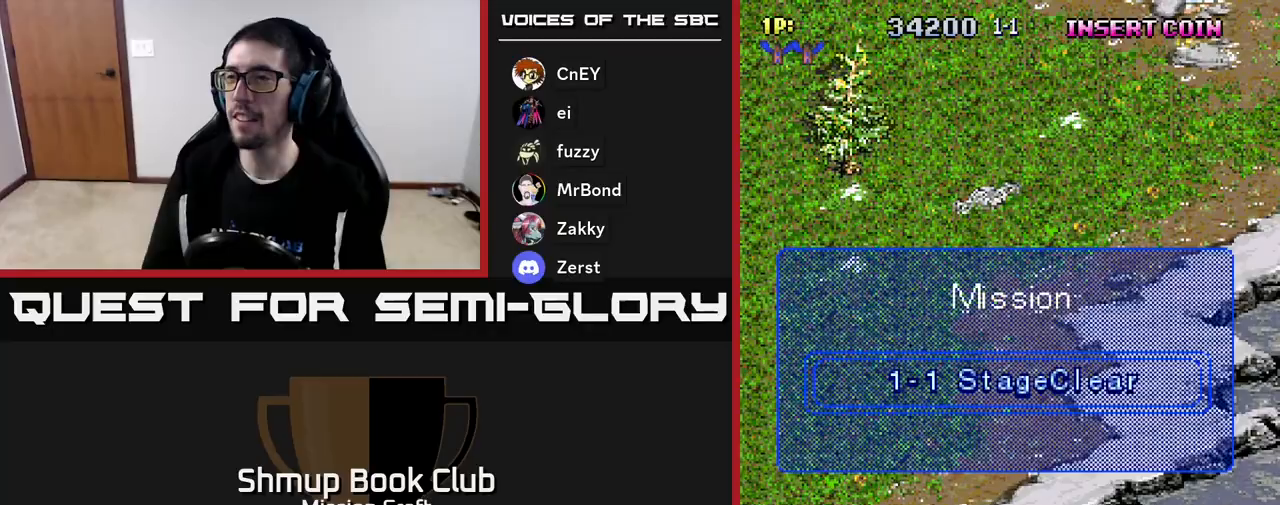
{"buttons": [], "left_stick": "center", "events": []}
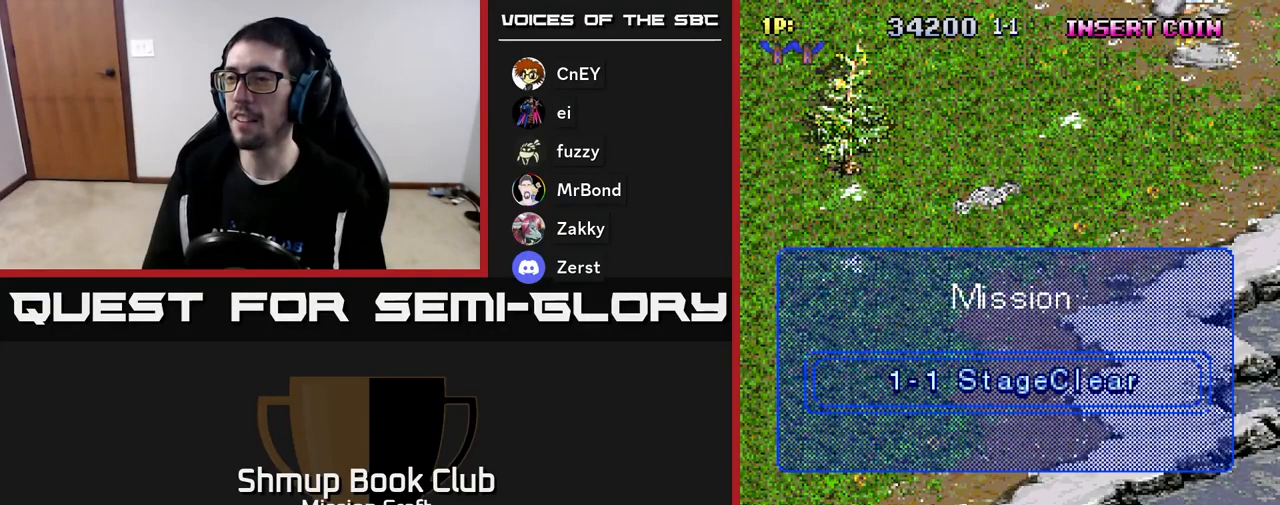
{"buttons": [], "left_stick": "center", "events": []}
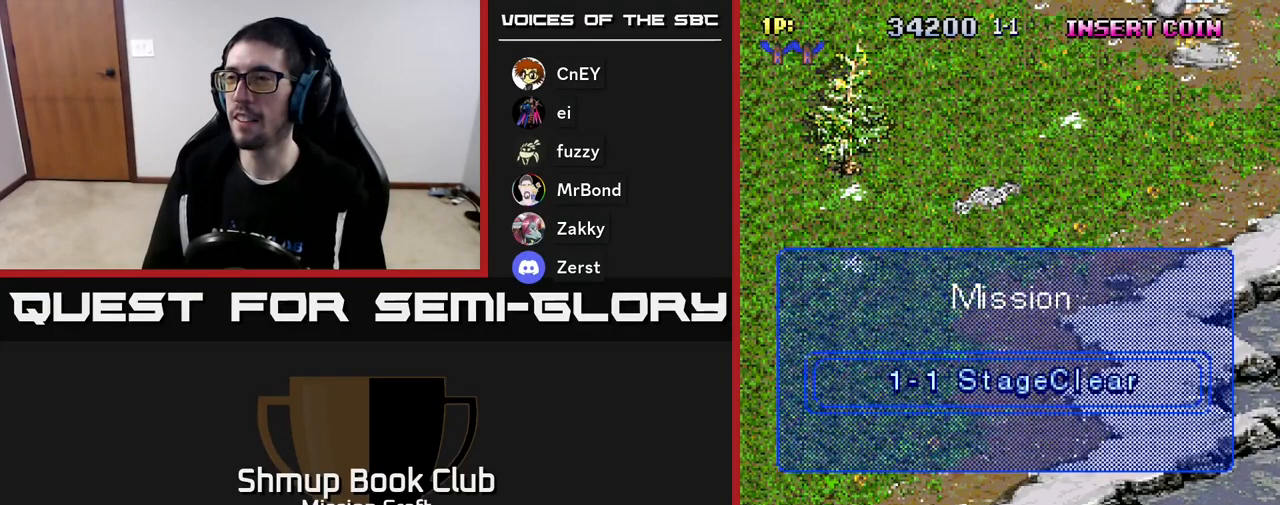
{"buttons": [], "left_stick": "center", "events": []}
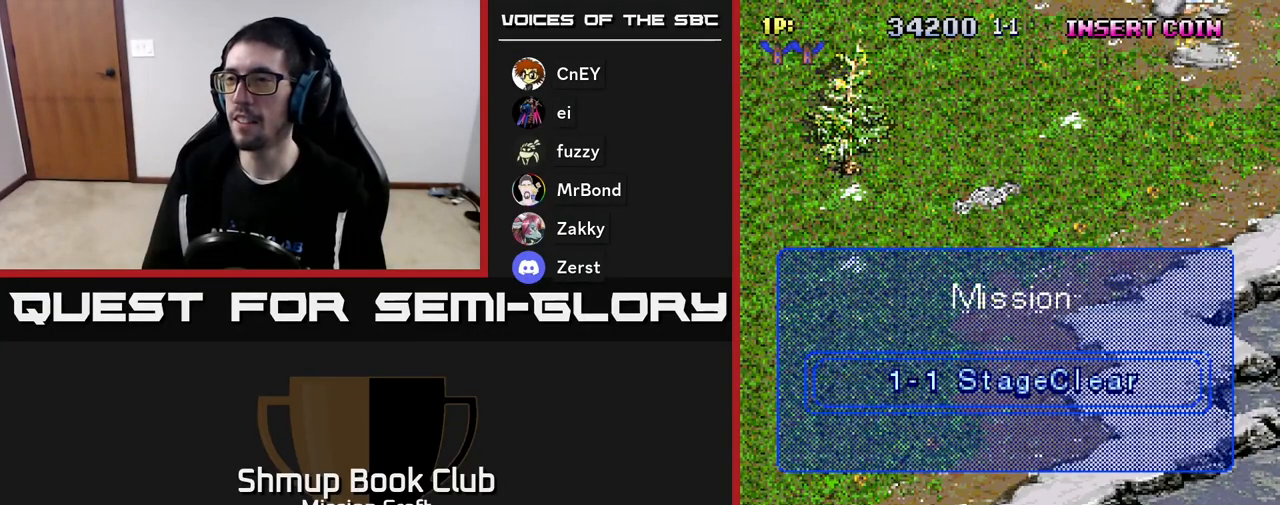
{"buttons": ["DPAD_UP"], "left_stick": "center", "events": [[100, "DPAD_UP", "down"]]}
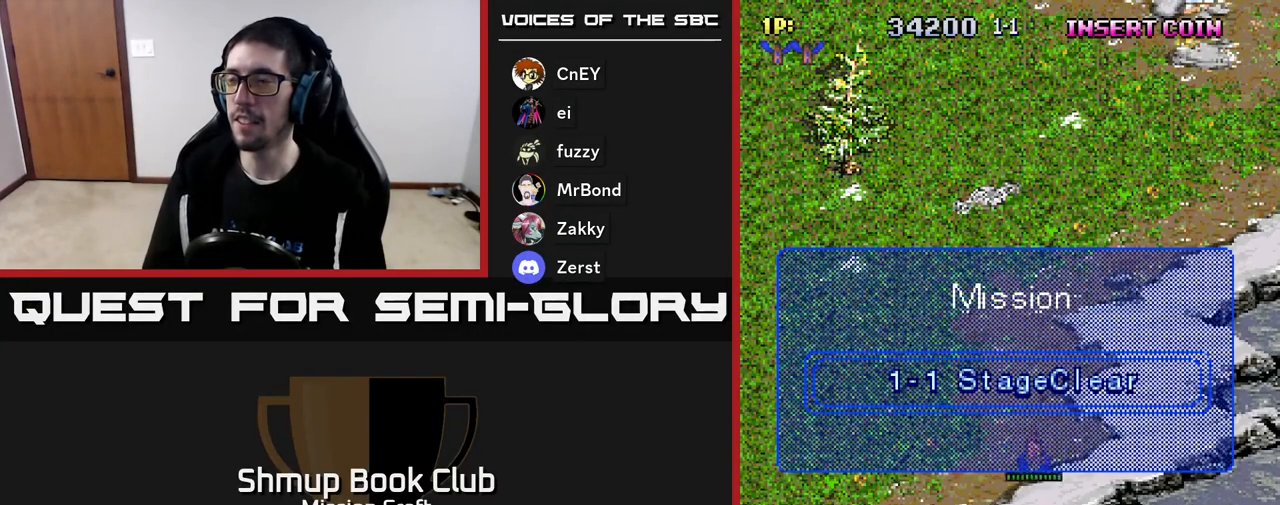
{"buttons": ["DPAD_UP", "DPAD_LEFT"], "left_stick": "center", "events": [[433, "DPAD_LEFT", "down"]]}
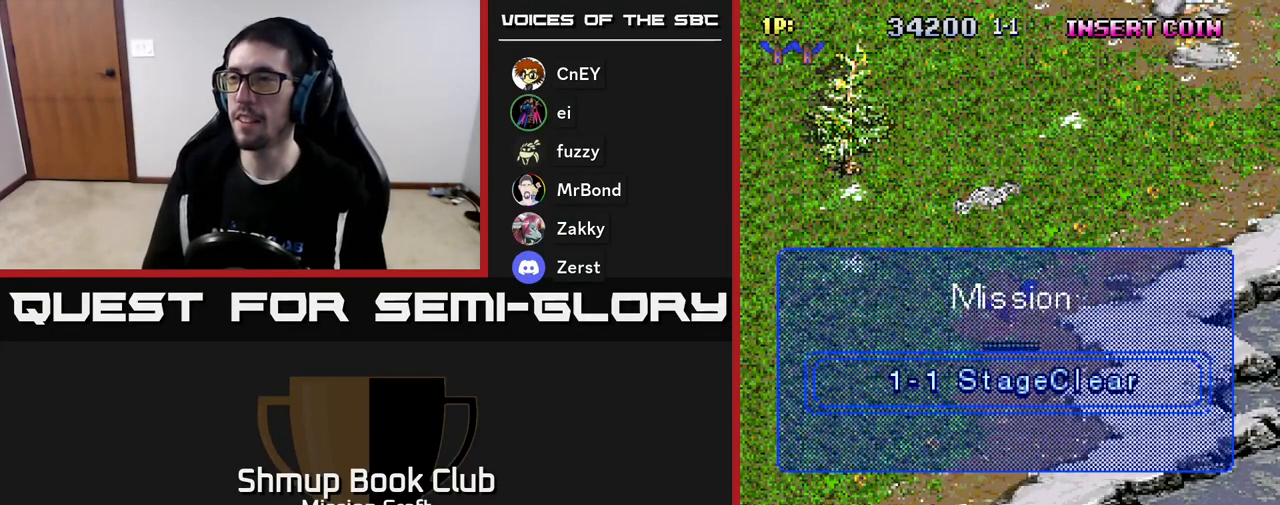
{"buttons": [], "left_stick": "center", "events": [[117, "DPAD_LEFT", "up"], [117, "DPAD_UP", "up"]]}
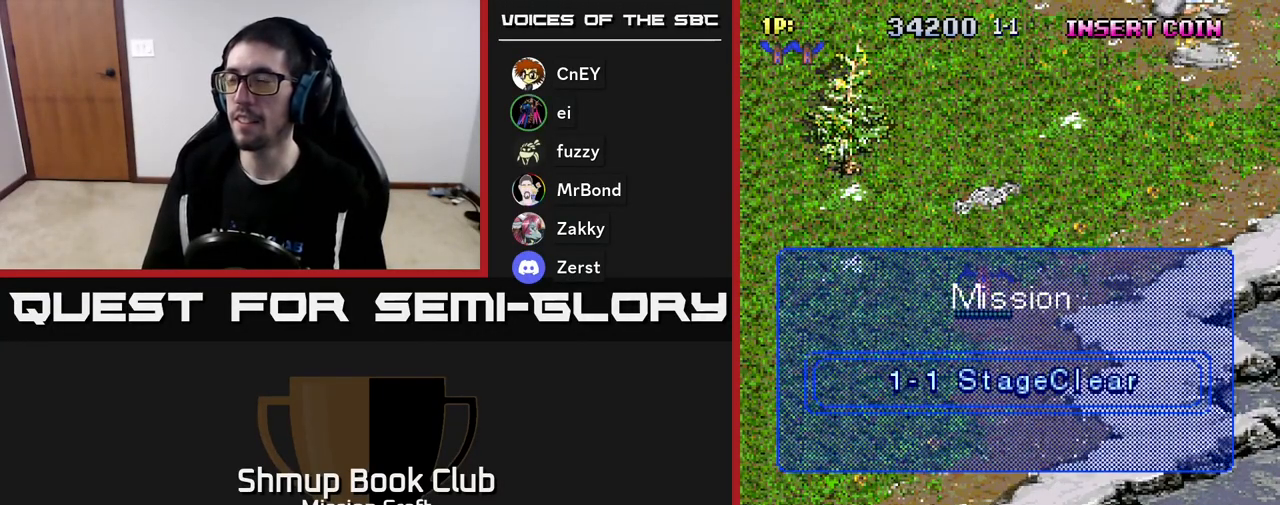
{"buttons": ["DPAD_DOWN"], "left_stick": "center", "events": [[100, "DPAD_UP", "down"], [233, "DPAD_UP", "up"], [283, "DPAD_DOWN", "down"]]}
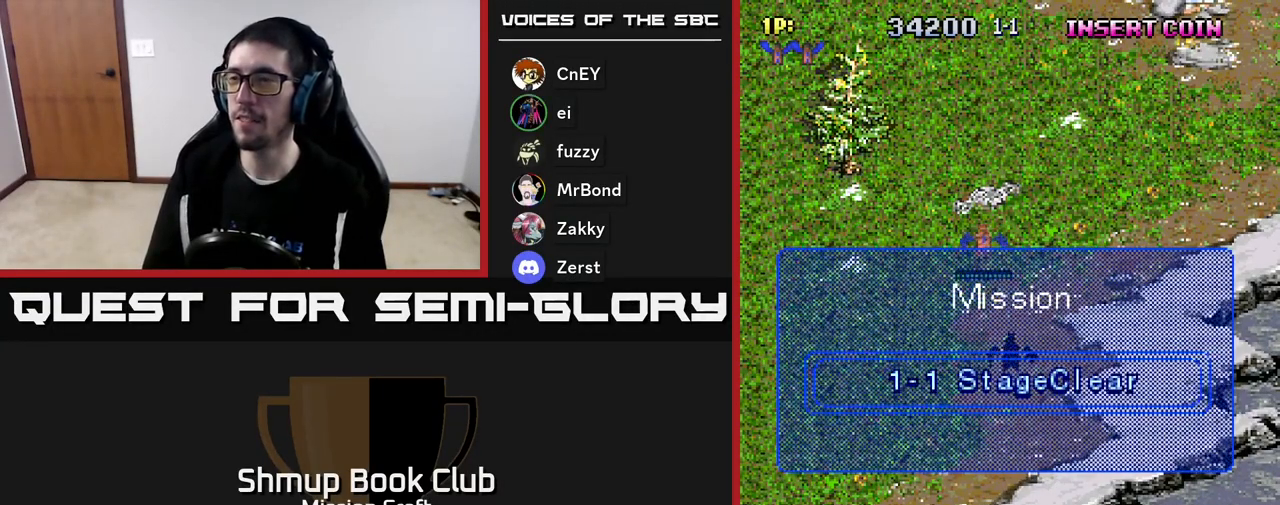
{"buttons": [], "left_stick": "center", "events": [[167, "DPAD_RIGHT", "down"], [350, "DPAD_RIGHT", "up"], [500, "DPAD_DOWN", "up"]]}
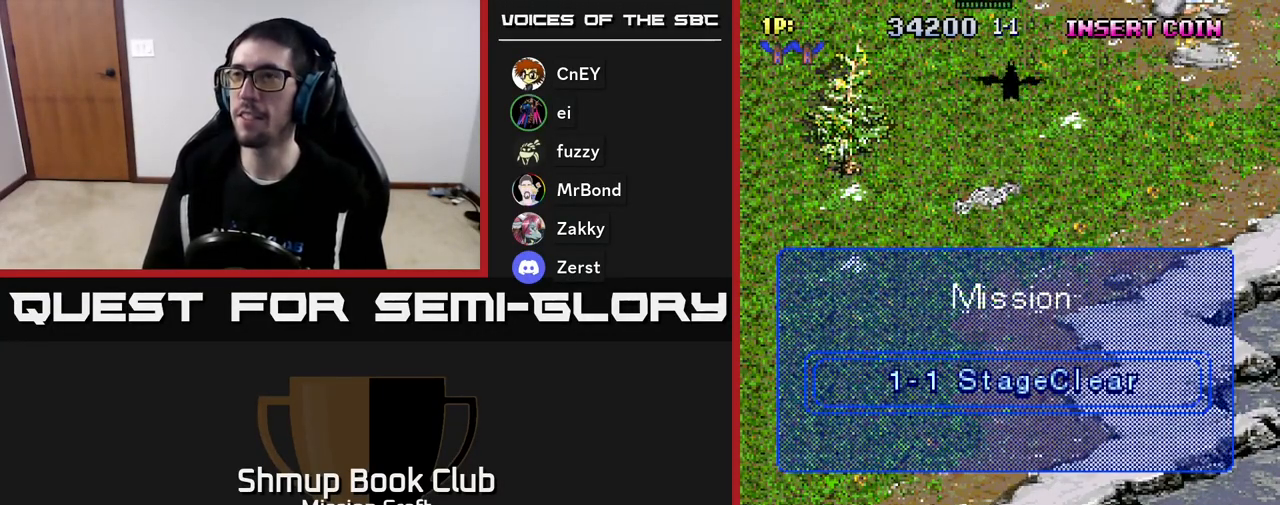
{"buttons": [], "left_stick": "center", "events": []}
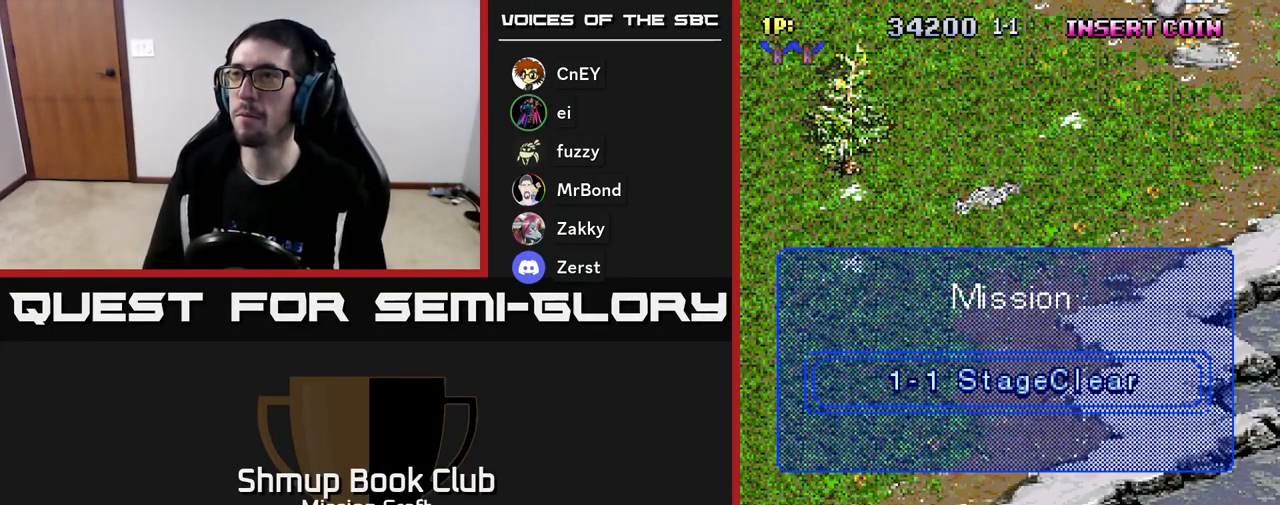
{"buttons": [], "left_stick": "center", "events": []}
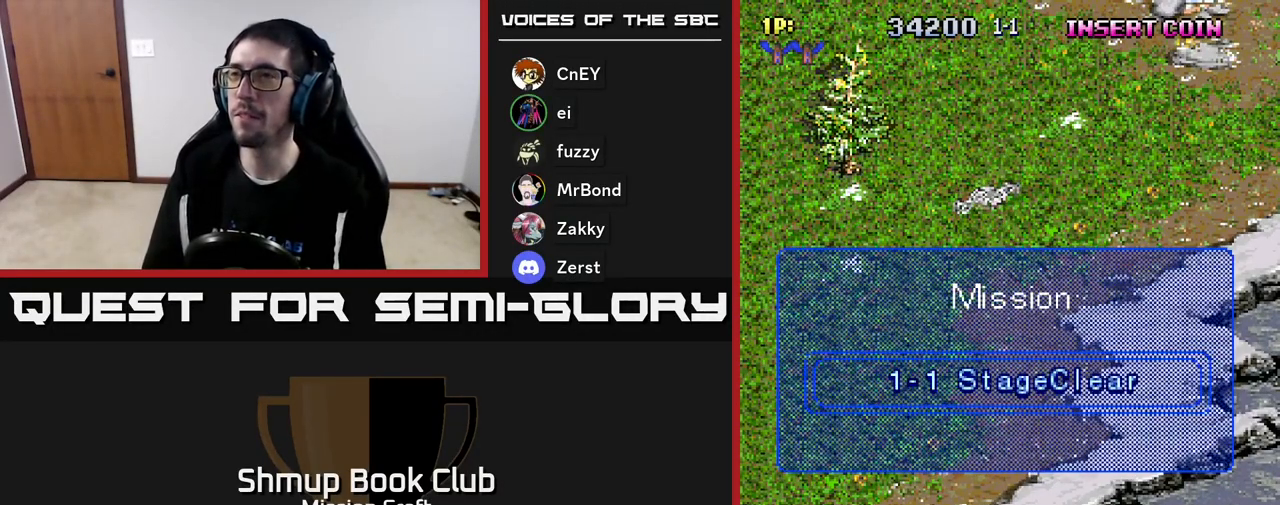
{"buttons": [], "left_stick": "center", "events": []}
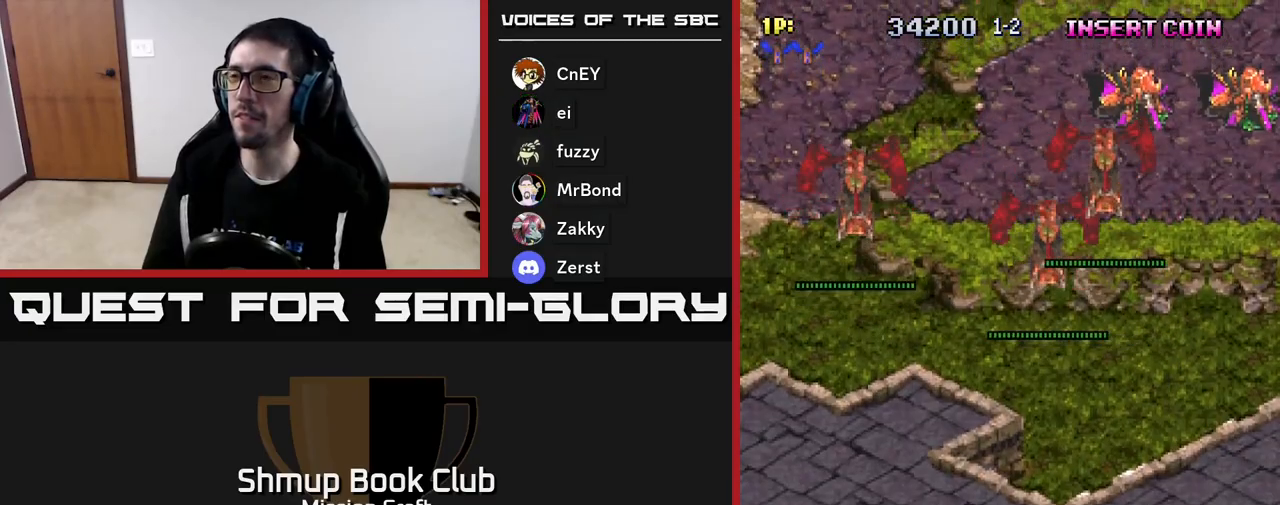
{"buttons": ["R2", "DPAD_RIGHT"], "left_stick": "center", "events": [[50, "R2", "down"], [100, "DPAD_RIGHT", "down"], [350, "DPAD_UP", "down"], [483, "DPAD_UP", "up"]]}
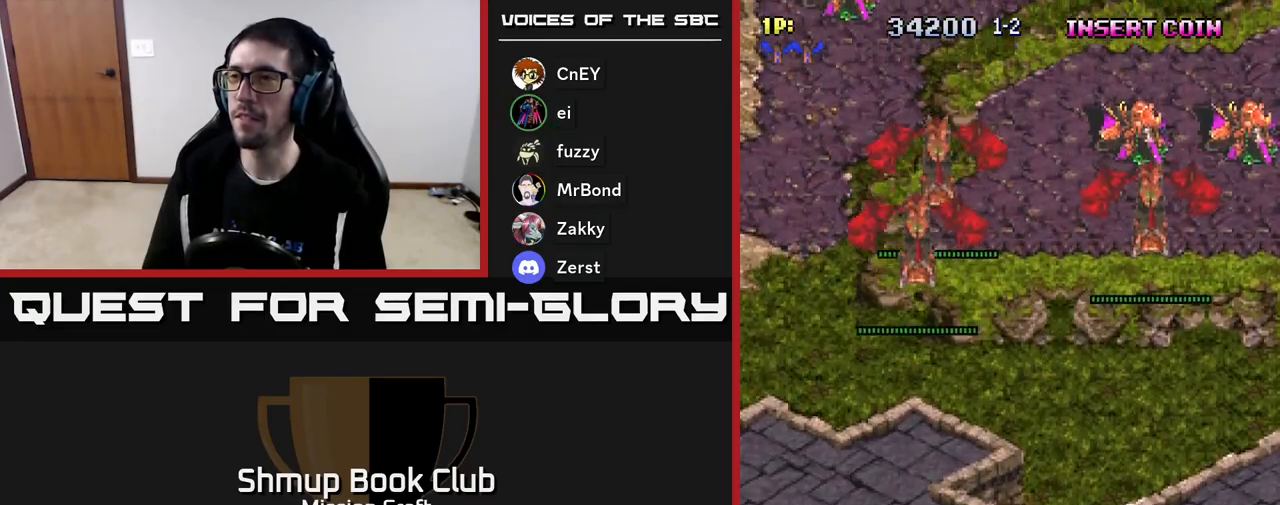
{"buttons": ["R2", "DPAD_RIGHT"], "left_stick": "center", "events": []}
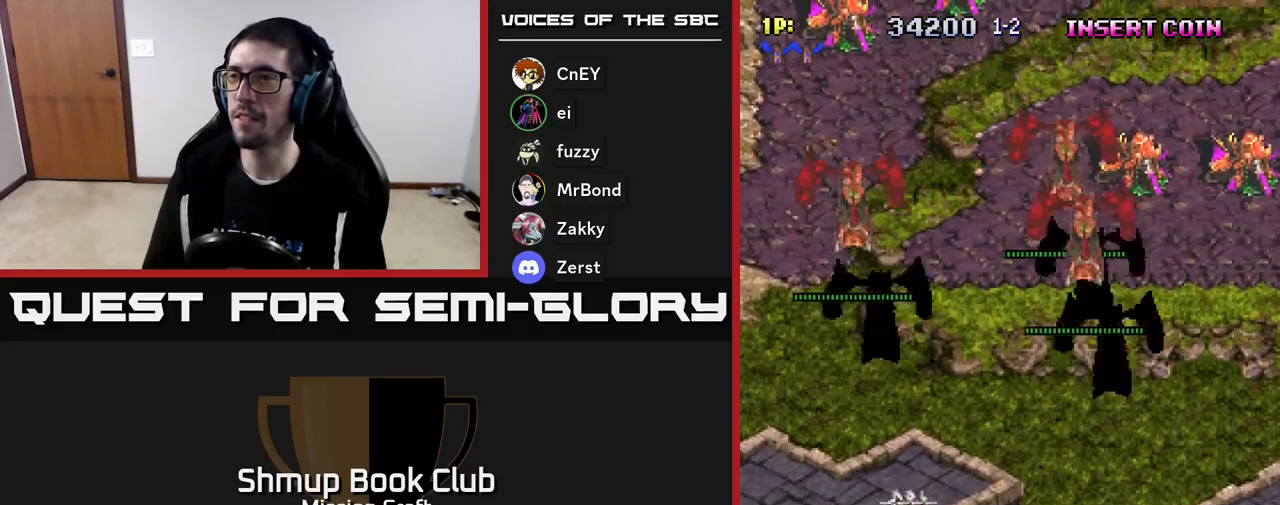
{"buttons": ["R2", "DPAD_RIGHT"], "left_stick": "center", "events": []}
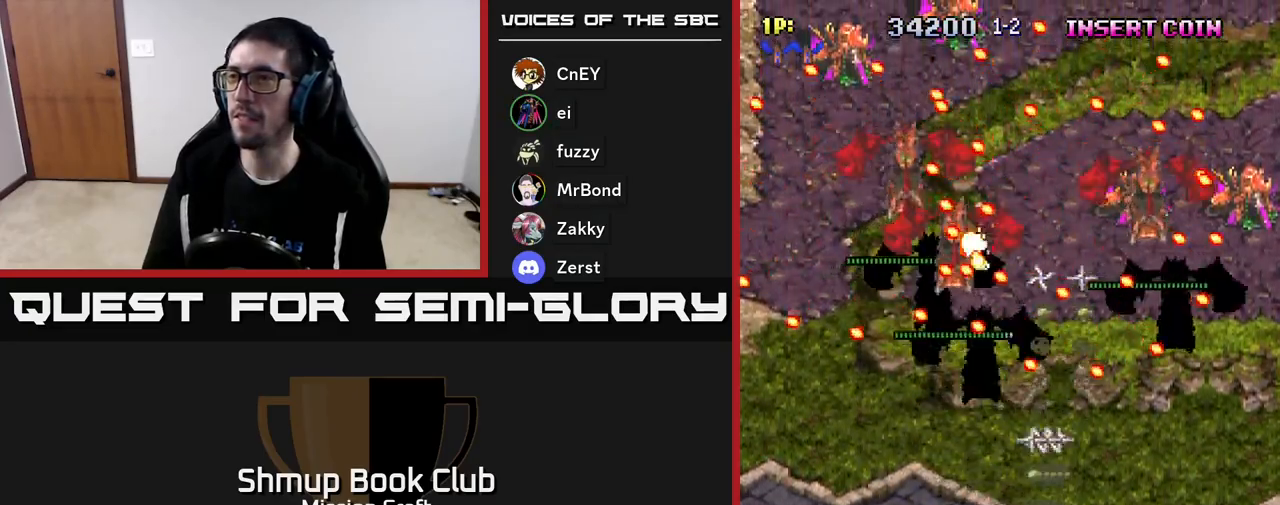
{"buttons": ["R2", "DPAD_RIGHT"], "left_stick": "center", "events": []}
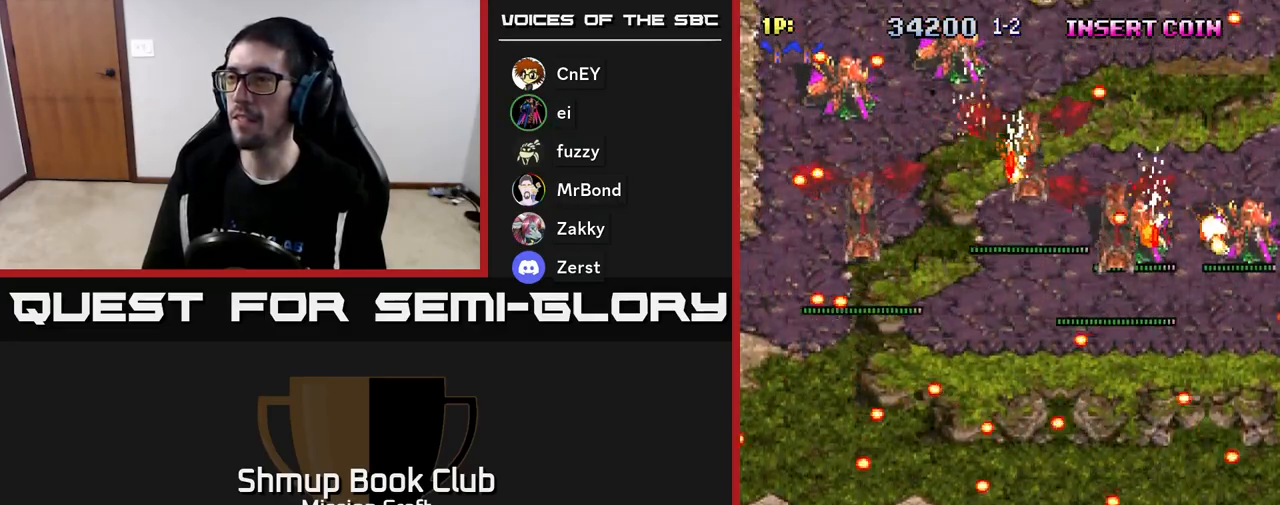
{"buttons": ["R2", "DPAD_UP"], "left_stick": "center", "events": [[33, "DPAD_RIGHT", "up"], [300, "DPAD_UP", "down"]]}
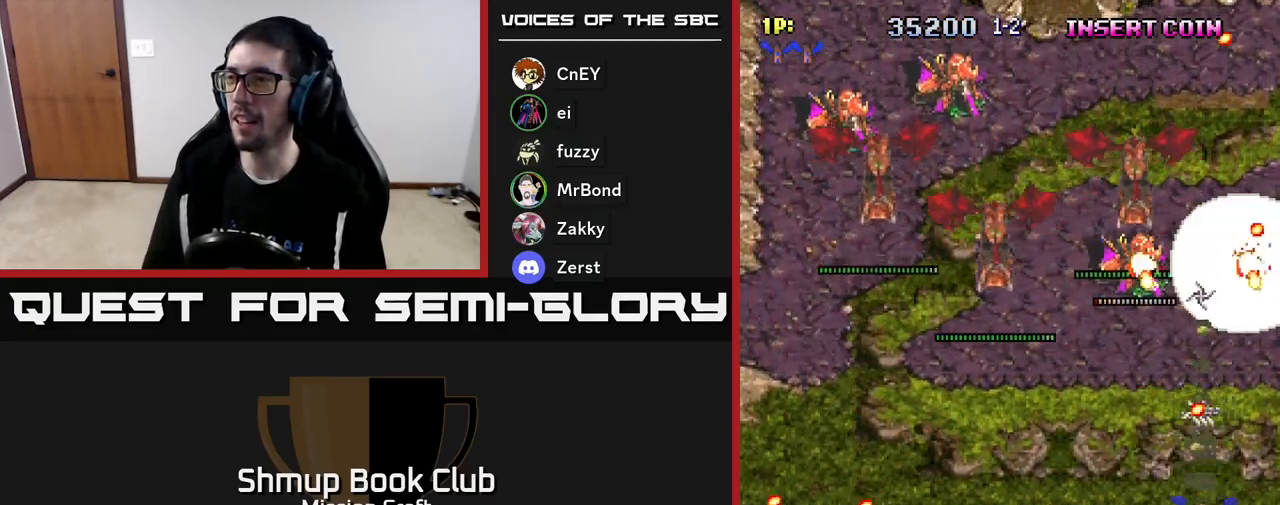
{"buttons": ["R2", "DPAD_LEFT"], "left_stick": "center", "events": [[100, "DPAD_UP", "up"], [150, "DPAD_DOWN", "down"], [383, "DPAD_DOWN", "up"], [417, "DPAD_LEFT", "down"]]}
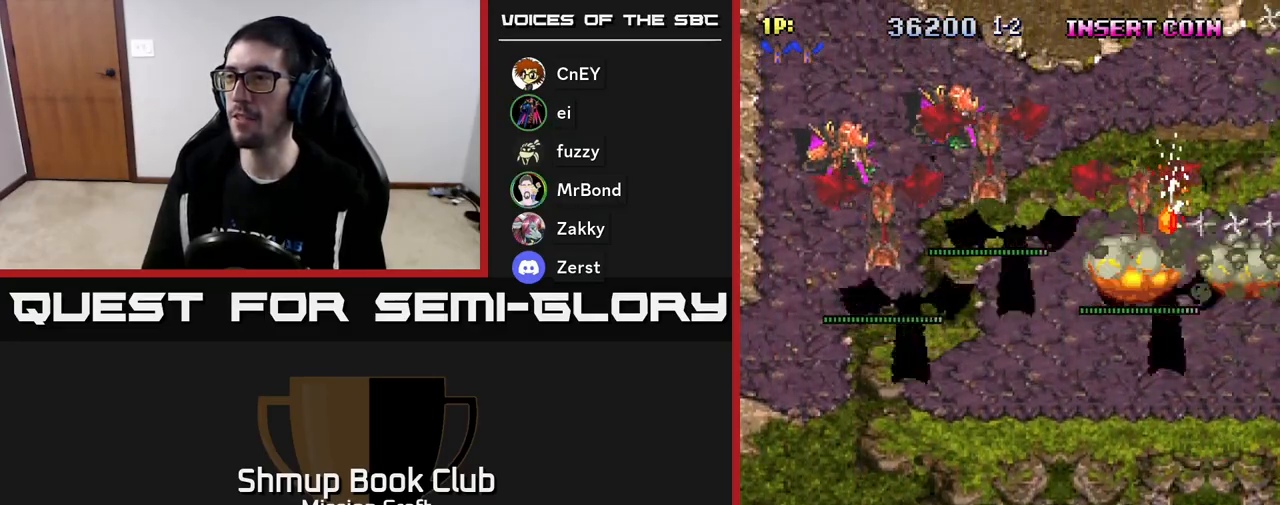
{"buttons": ["R2", "DPAD_LEFT"], "left_stick": "center", "events": []}
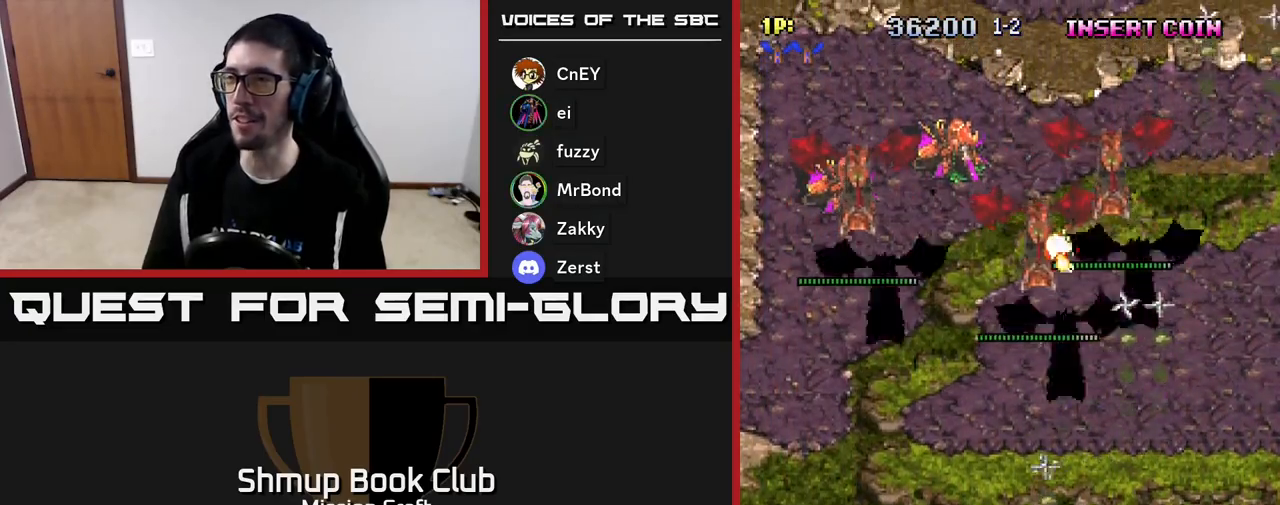
{"buttons": ["R2", "DPAD_LEFT"], "left_stick": "center", "events": []}
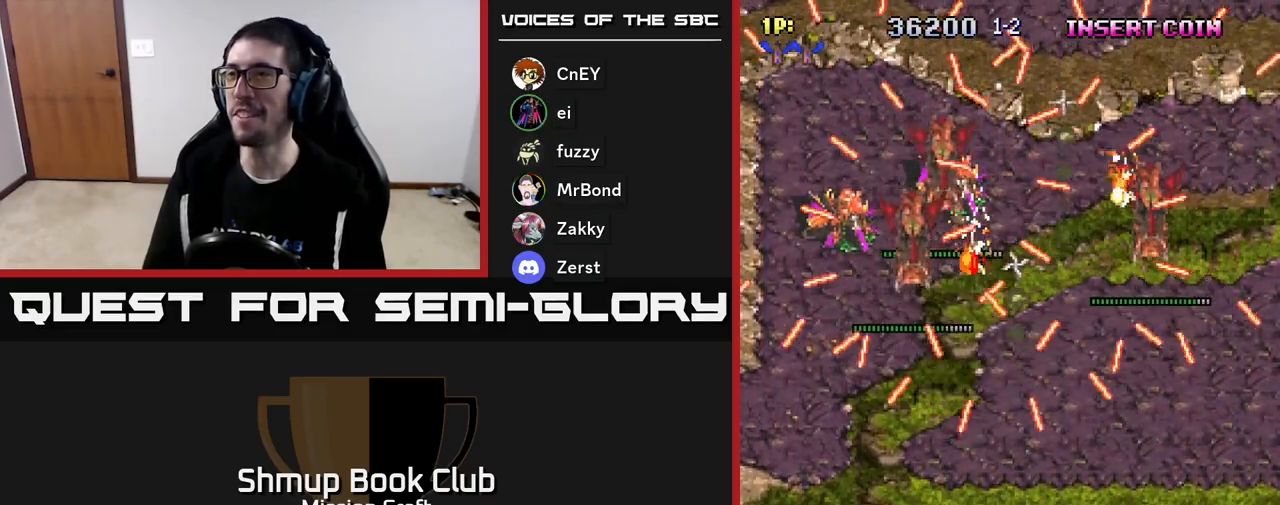
{"buttons": ["R2"], "left_stick": "center", "events": [[17, "DPAD_DOWN", "down"], [50, "DPAD_LEFT", "up"], [233, "DPAD_DOWN", "up"]]}
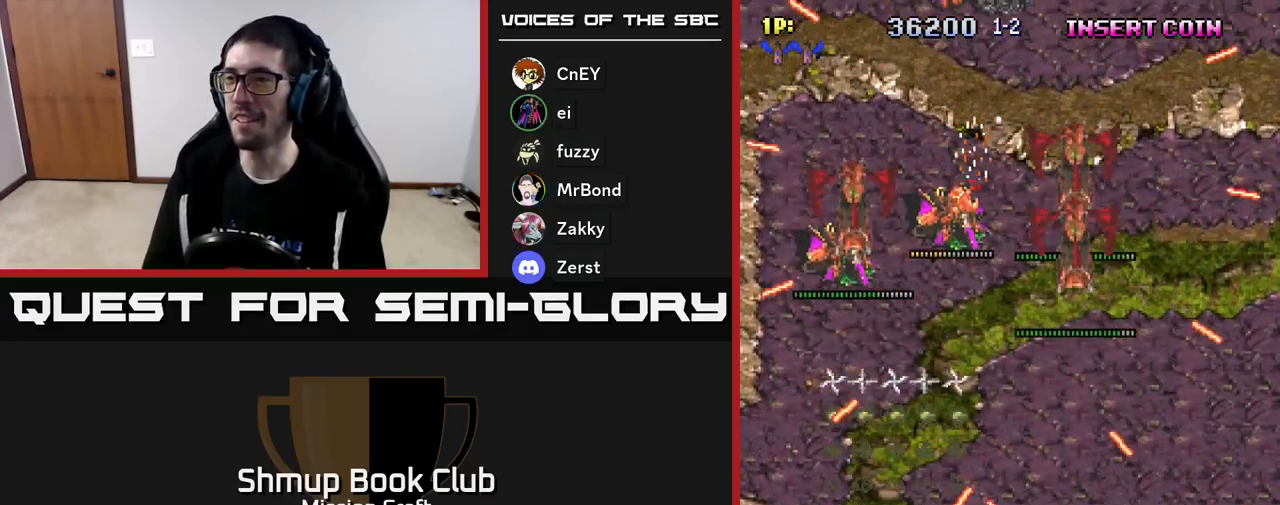
{"buttons": ["R2"], "left_stick": "center", "events": [[50, "DPAD_UP", "down"], [183, "DPAD_LEFT", "down"], [483, "DPAD_LEFT", "up"], [483, "DPAD_UP", "up"]]}